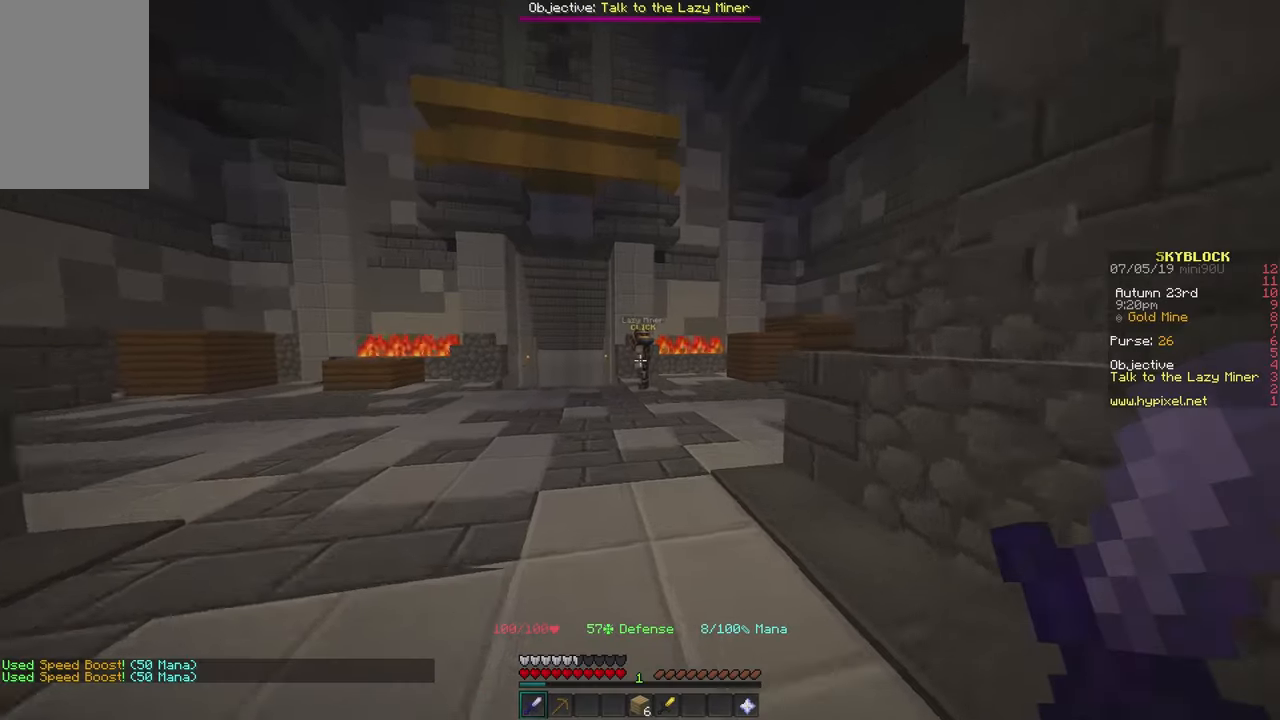
Gameplay with keyboard and mouse; each line is a JSON object with the keys and mouse buttons held at the frame after it. "events" lists presses ("down") and releases ("up") of "a", "d", "s", "w", "mouse_left" and "mouse_right" between this image and that frame as [ms after this image, input, new state], when the widget could be followed in between. "mouse_left", "mouse_right" = the "left", "right" buttons of the "mouse" list. No other keys are recorded. Fast repeated clicks can show as one long hold. Mouse movement is not recorded.
{"keys": ["w"], "mouse": [], "events": []}
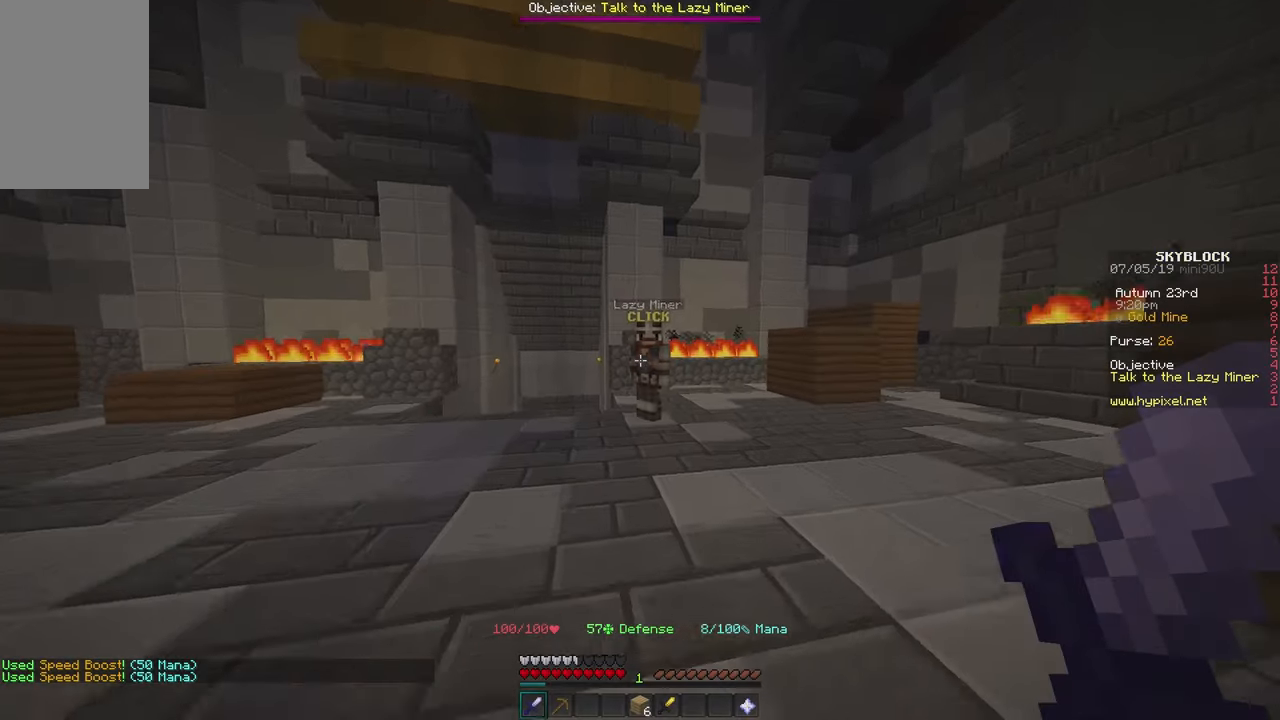
{"keys": [], "mouse": [], "events": [[467, "w", "up"]]}
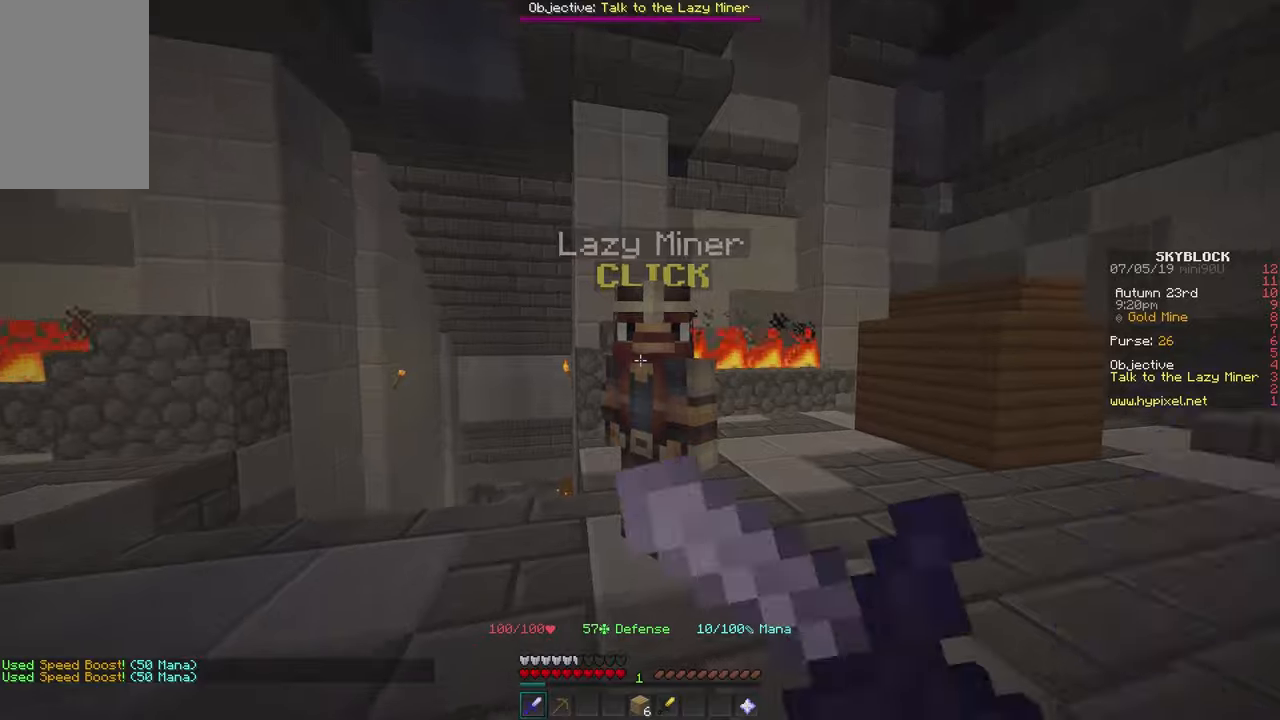
{"keys": [], "mouse": [], "events": [[17, "mouse_right", "down"], [200, "mouse_right", "up"]]}
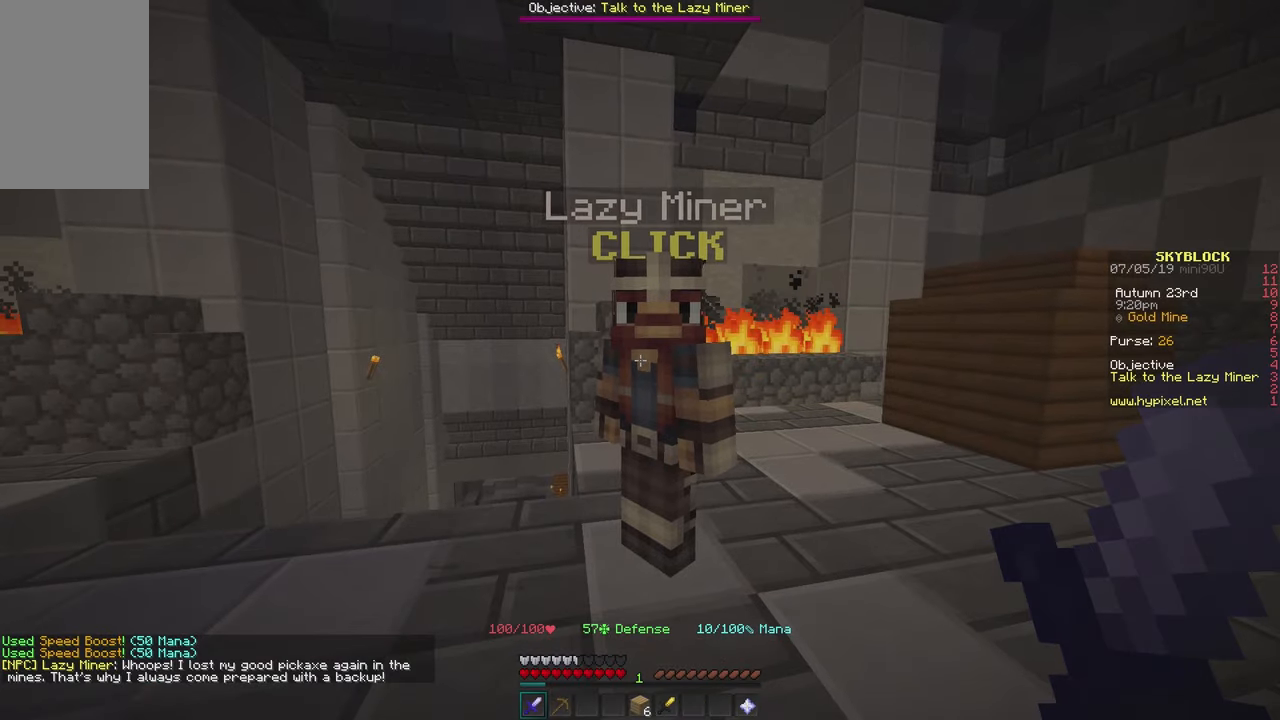
{"keys": [], "mouse": [], "events": []}
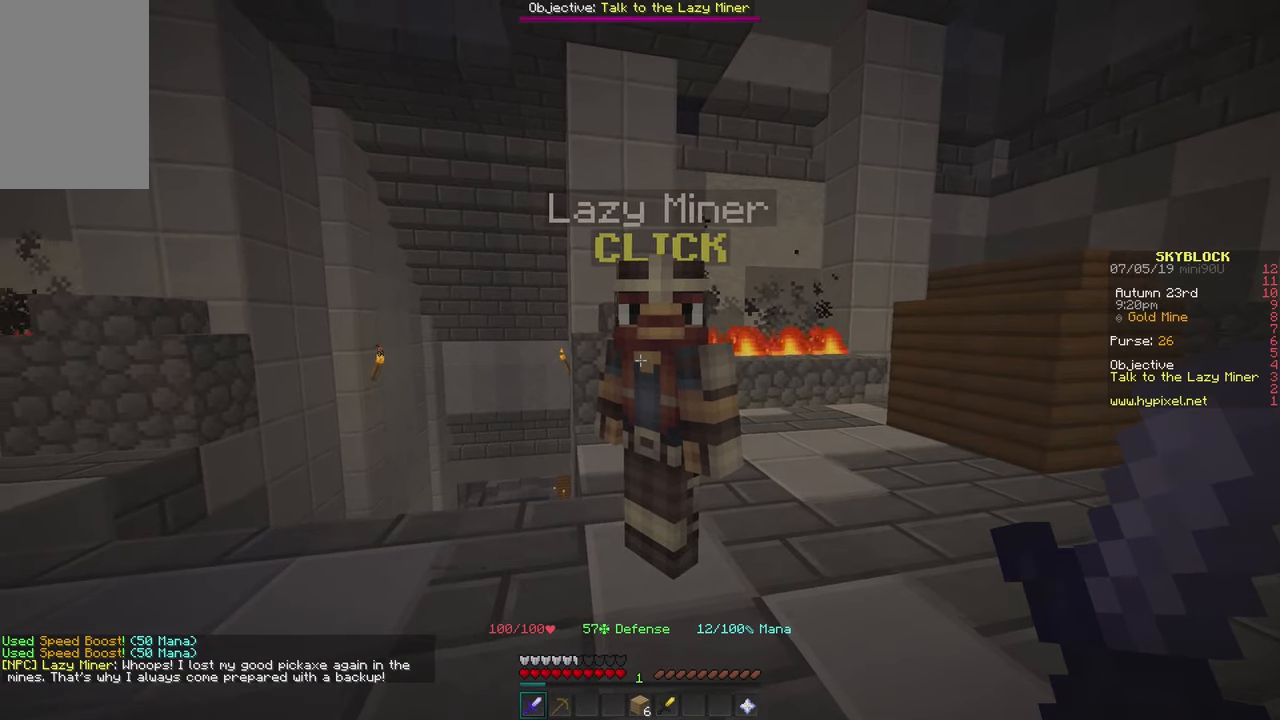
{"keys": ["w"], "mouse": [], "events": [[117, "w", "down"], [200, "a", "down"], [384, "a", "up"]]}
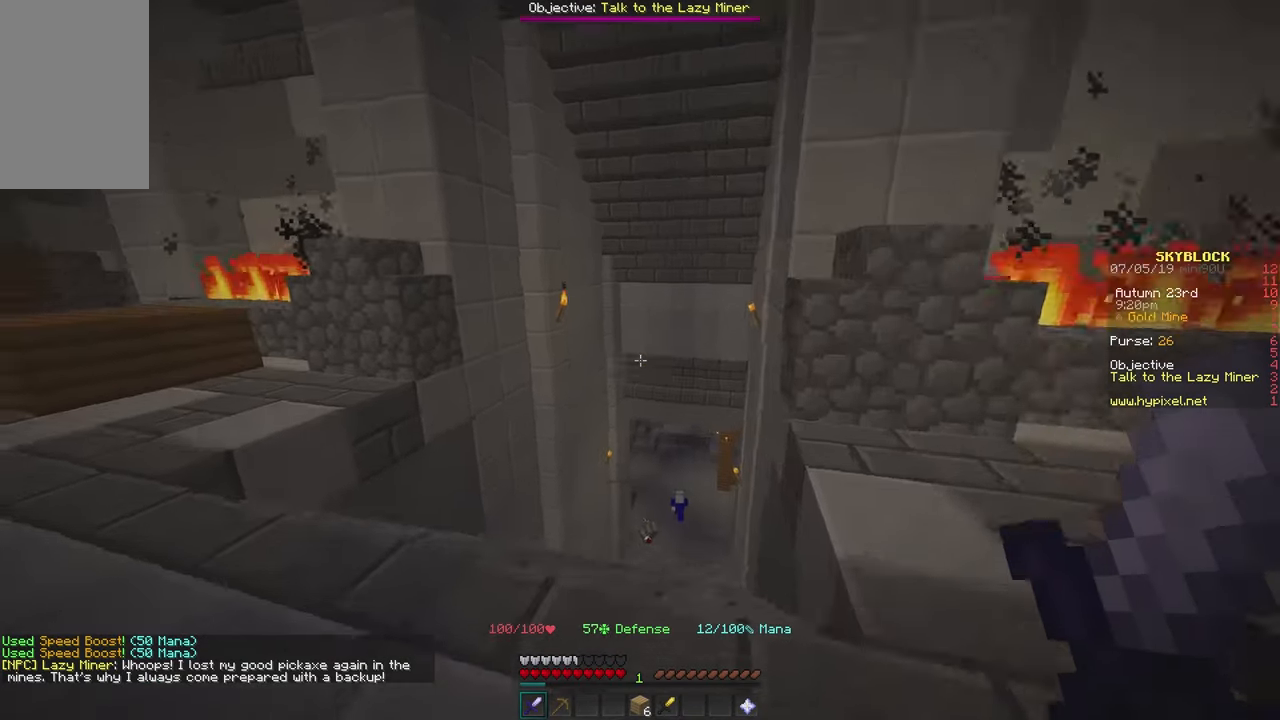
{"keys": ["w"], "mouse": [], "events": []}
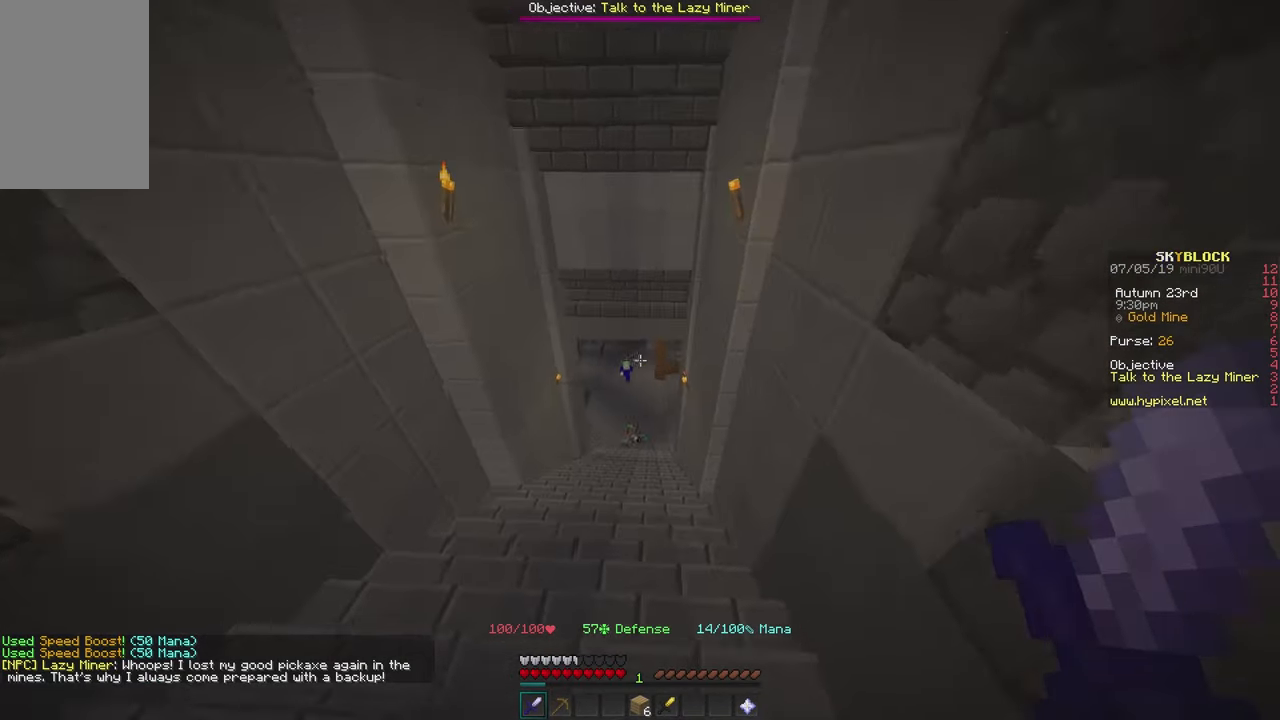
{"keys": ["w"], "mouse": [], "events": [[84, "d", "down"], [100, "d", "up"], [117, "d", "down"], [200, "d", "up"], [250, "d", "down"], [267, "d", "up"], [367, "d", "down"], [384, "d", "up"], [400, "d", "down"], [434, "d", "up"]]}
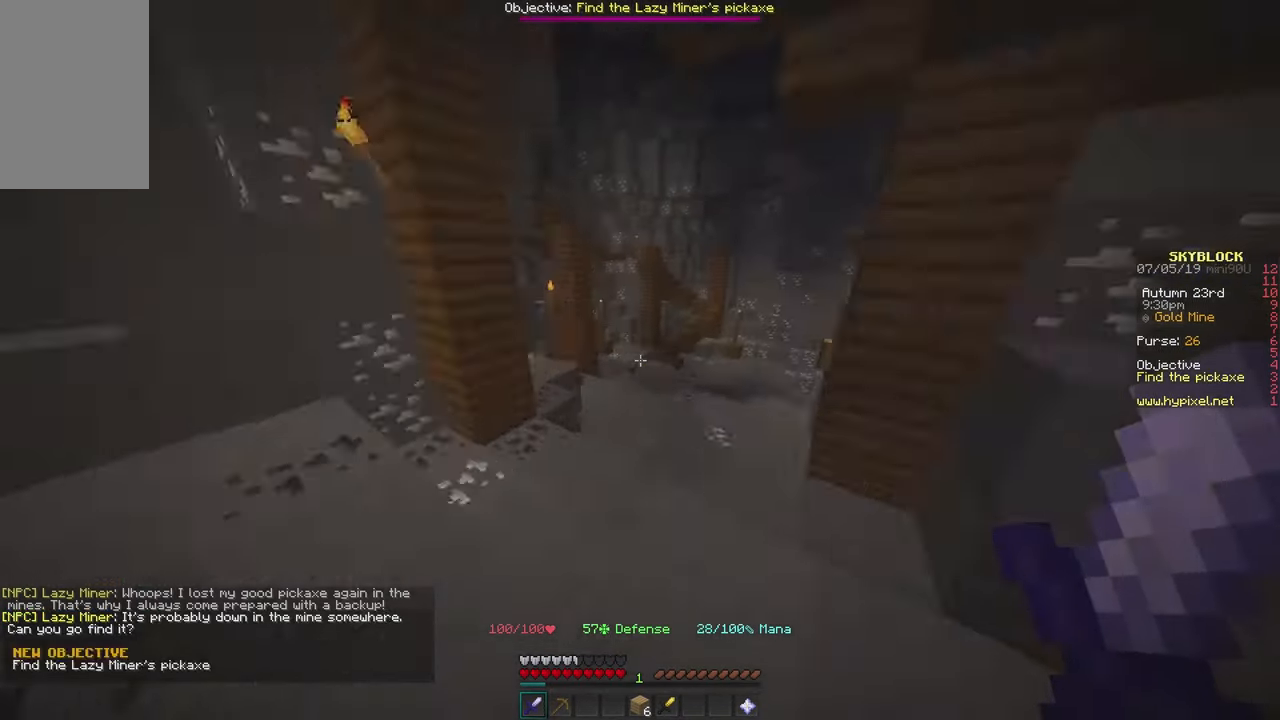
{"keys": ["w"], "mouse": [], "events": [[417, "d", "down"], [450, "d", "up"]]}
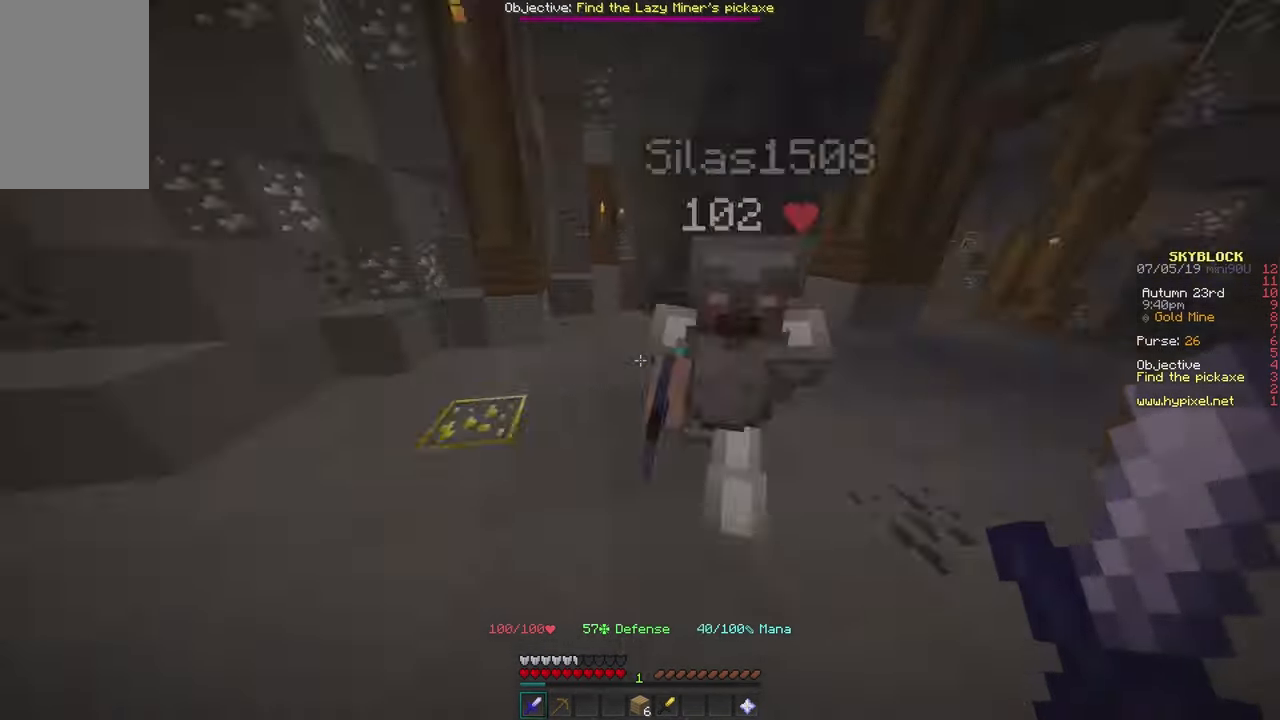
{"keys": ["w"], "mouse": [], "events": [[184, "d", "down"], [217, "d", "up"]]}
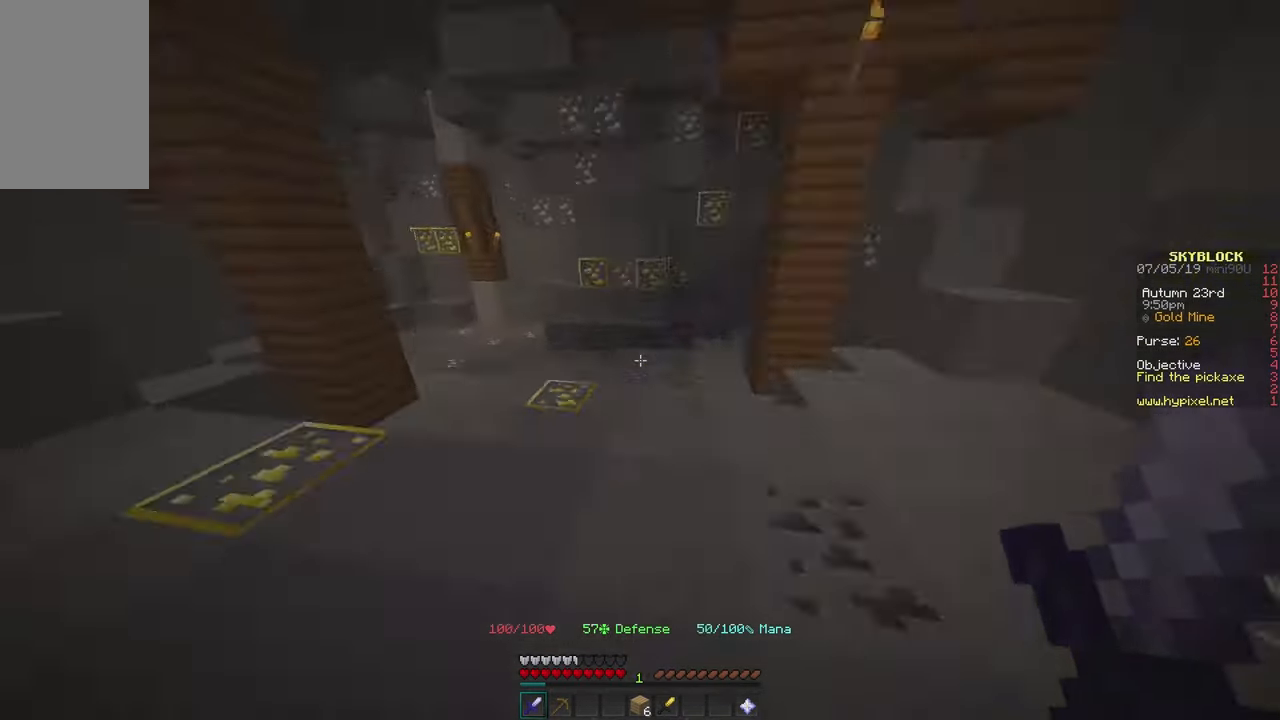
{"keys": ["w"], "mouse": [], "events": [[467, "w", "up"], [484, "w", "down"]]}
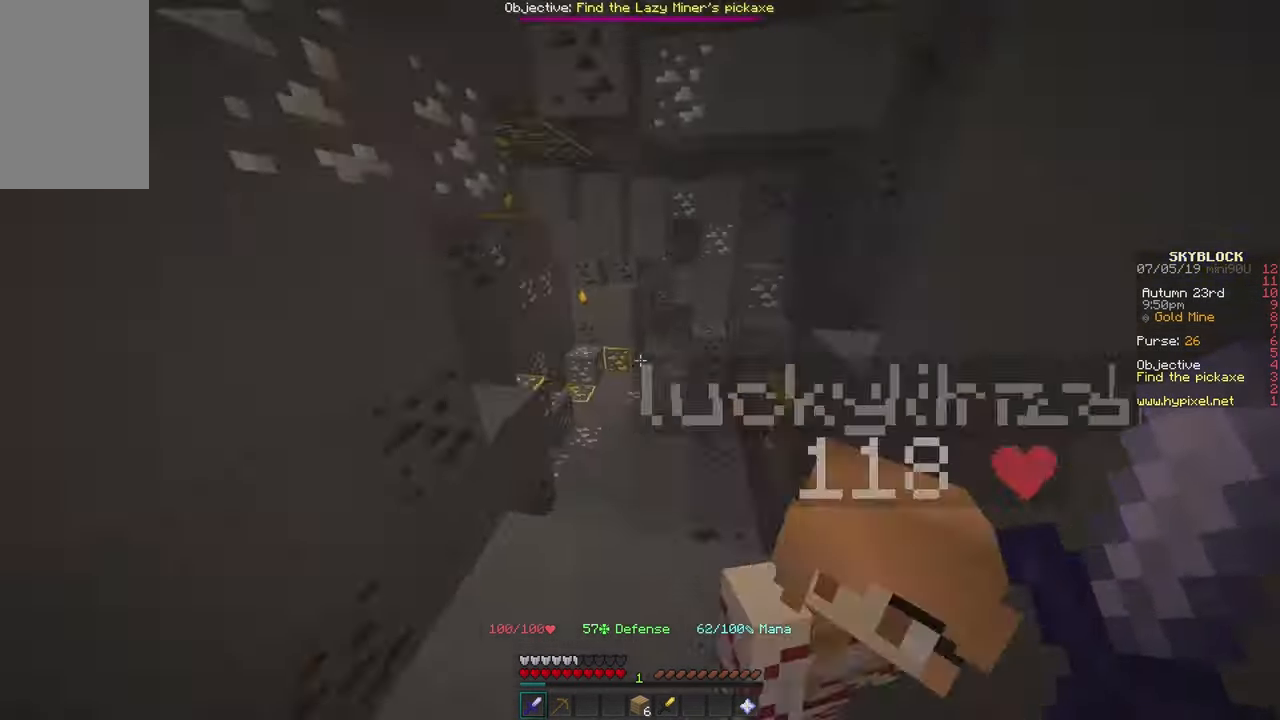
{"keys": ["d", "w"], "mouse": [], "events": [[217, "d", "down"], [267, "d", "up"], [284, "d", "down"], [300, "d", "up"], [317, "d", "down"], [334, "d", "up"], [500, "d", "down"]]}
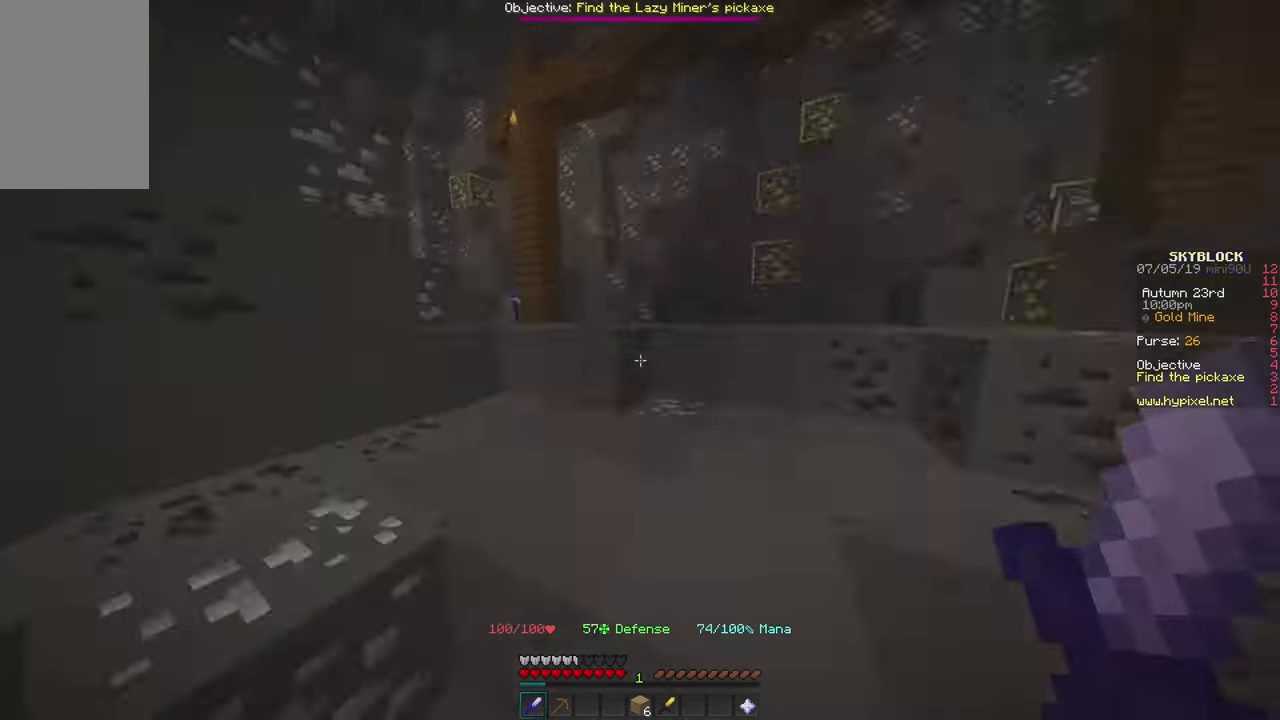
{"keys": ["w"], "mouse": [], "events": [[17, "w", "up"], [50, "d", "up"], [150, "w", "down"]]}
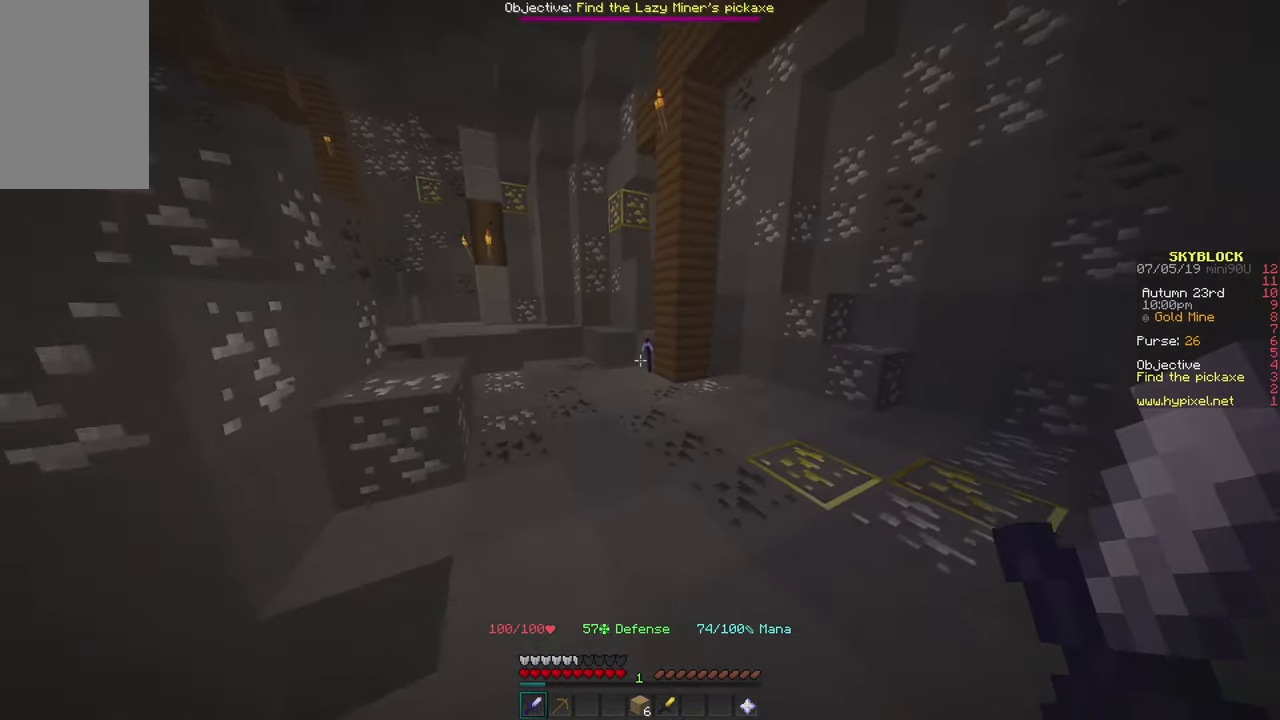
{"keys": ["w"], "mouse": [], "events": [[17, "a", "down"], [300, "a", "up"]]}
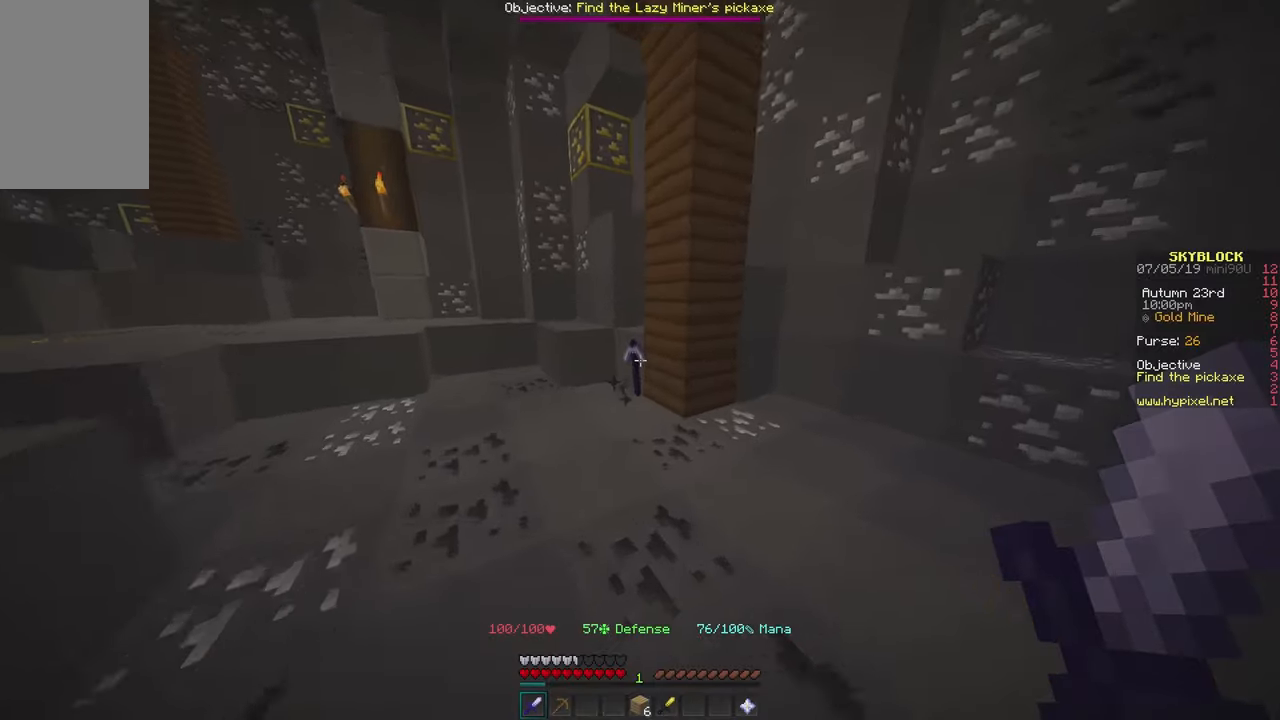
{"keys": [], "mouse": [], "events": [[66, "w", "up"]]}
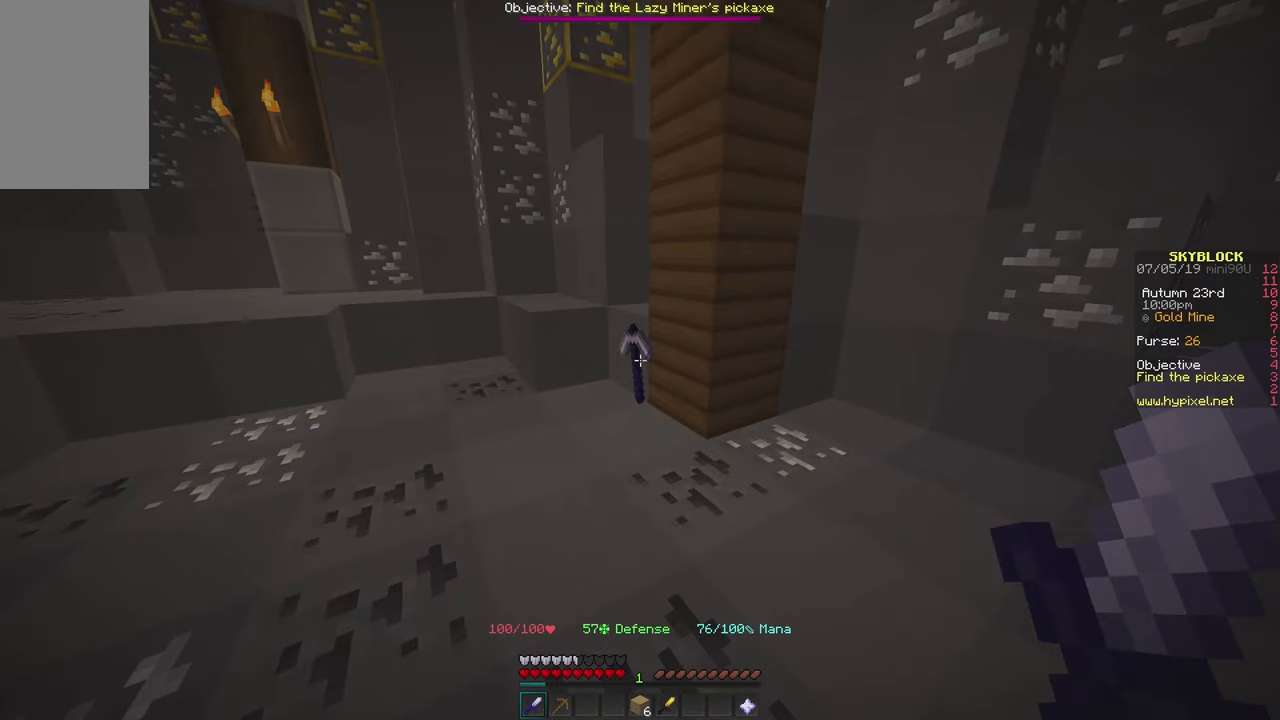
{"keys": ["a", "w"], "mouse": [], "events": [[266, "w", "down"], [283, "a", "down"]]}
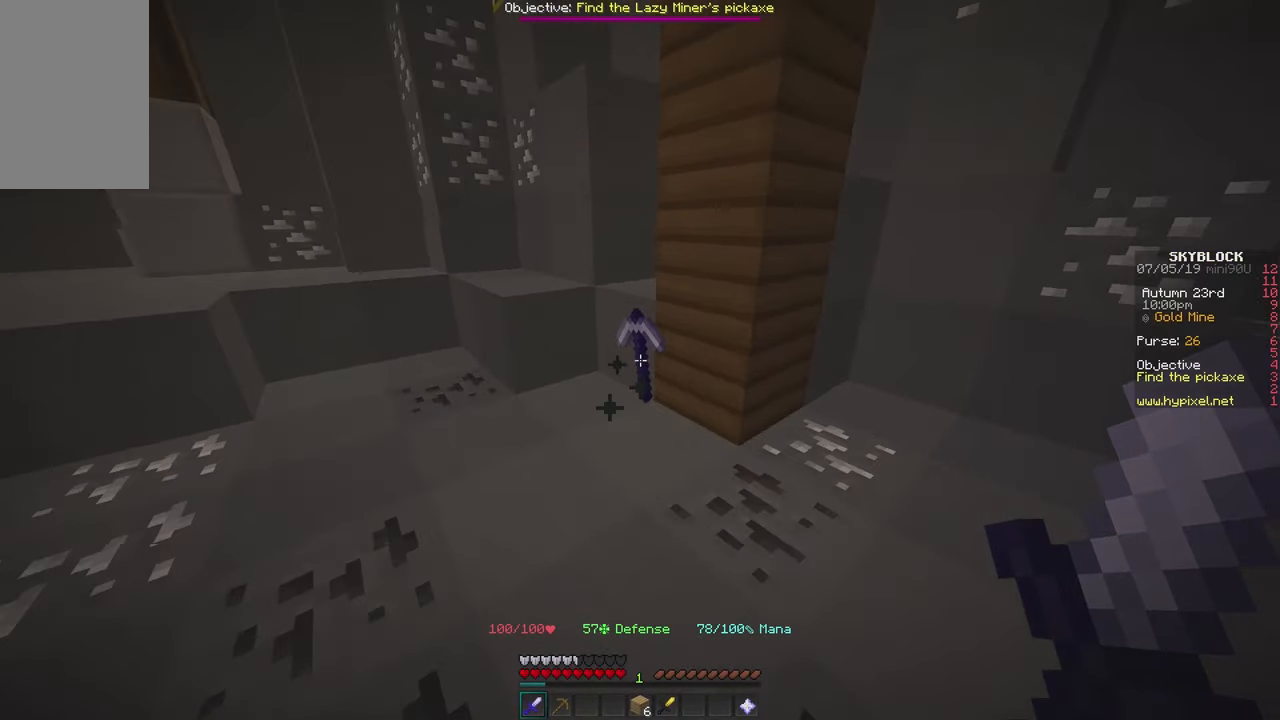
{"keys": [], "mouse": [], "events": [[250, "a", "up"], [433, "w", "up"]]}
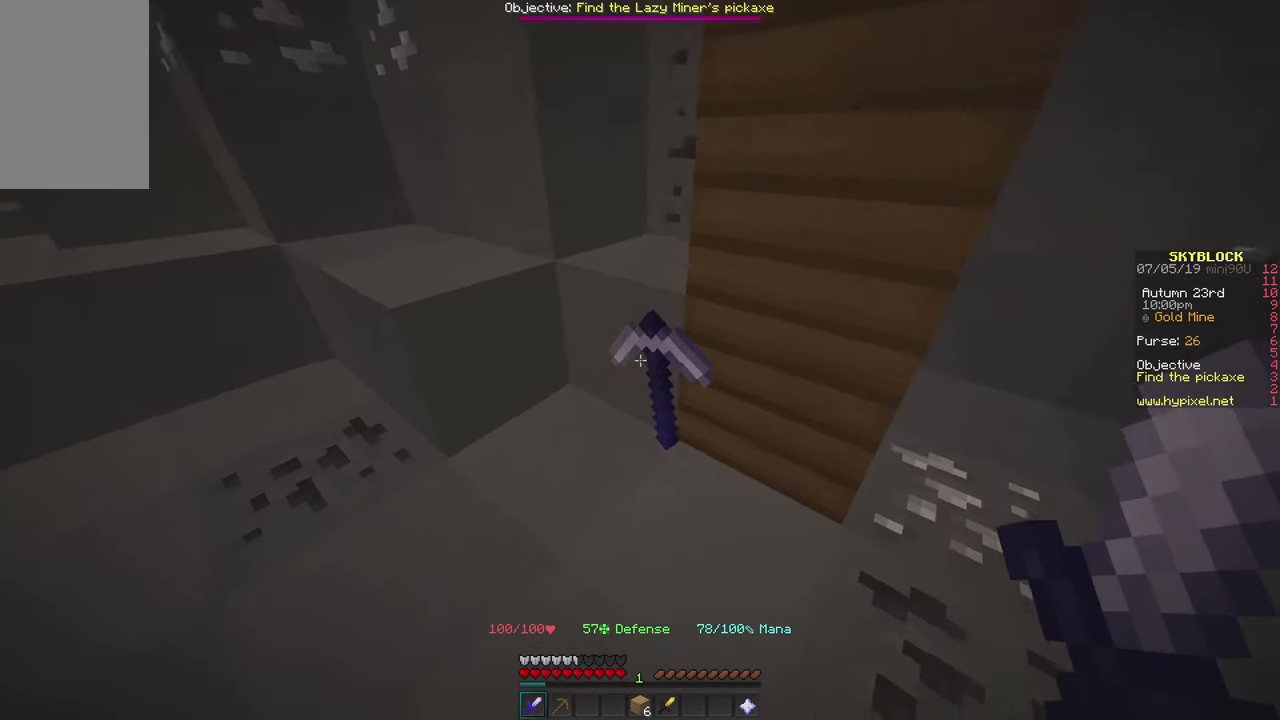
{"keys": [], "mouse": ["left"], "events": [[116, "mouse_left", "down"]]}
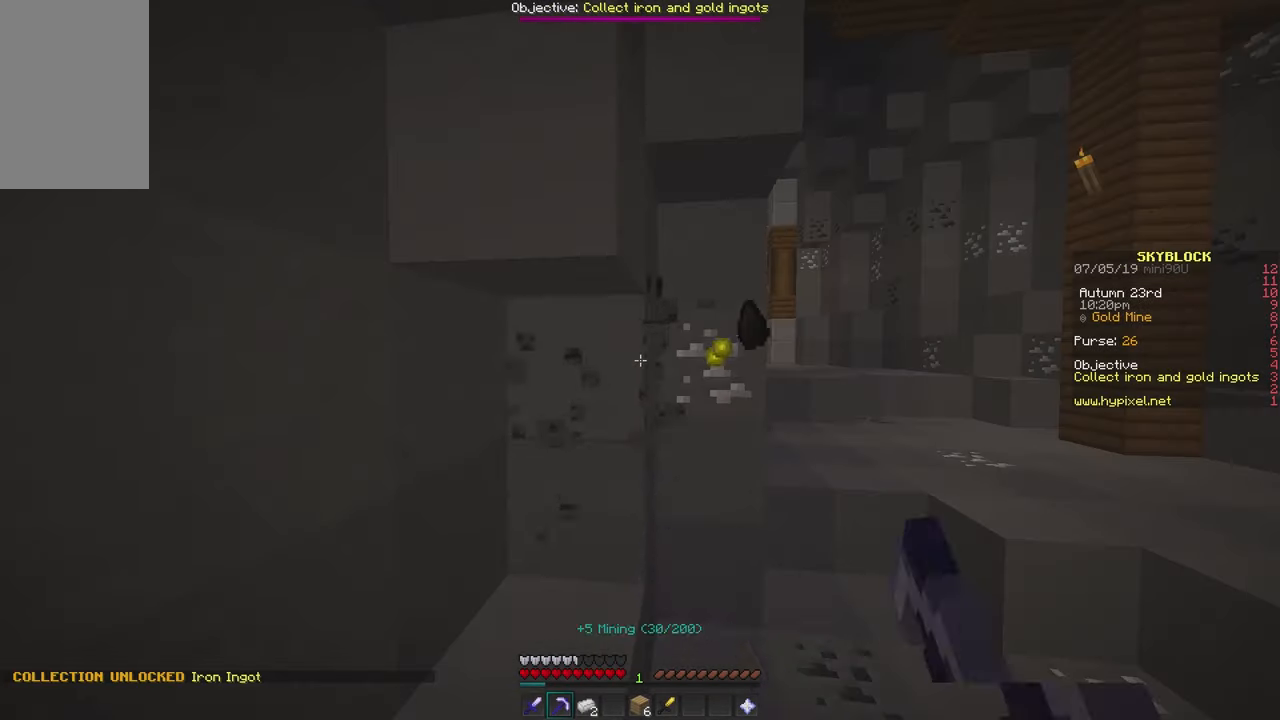
{"keys": [], "mouse": ["left"], "events": []}
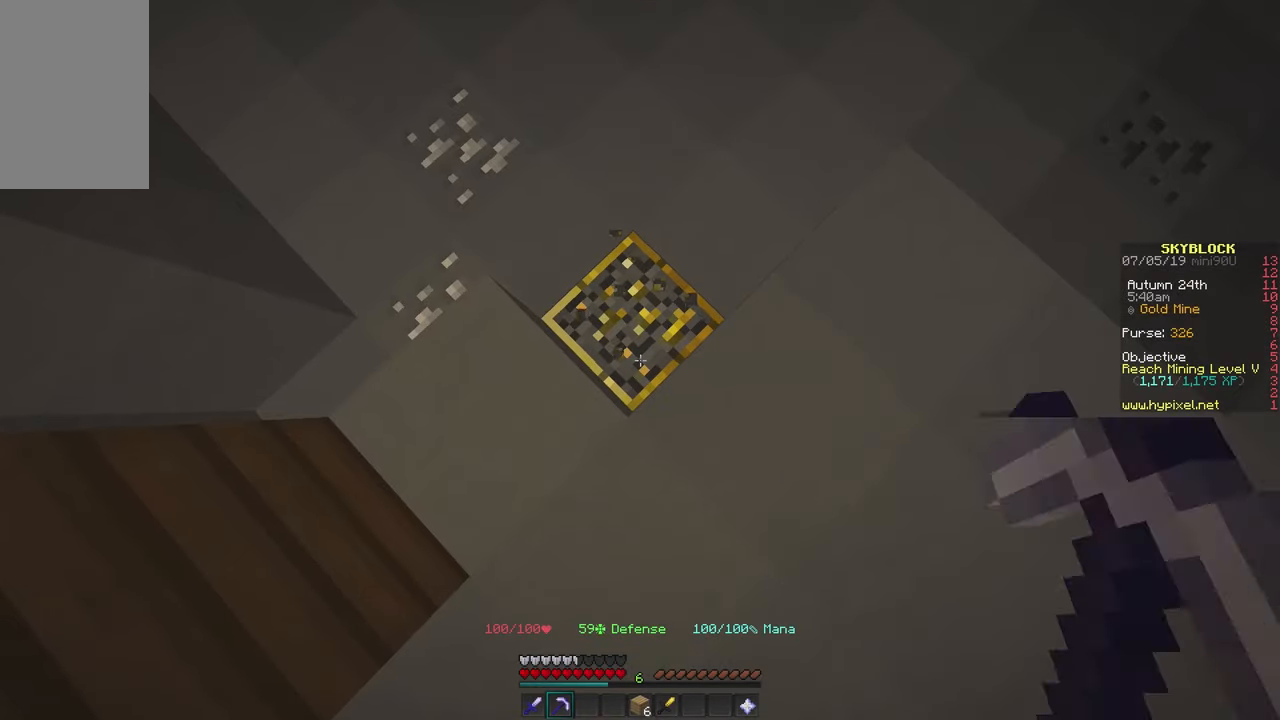
{"keys": ["w"], "mouse": [], "events": [[133, "w", "down"], [400, "mouse_left", "up"]]}